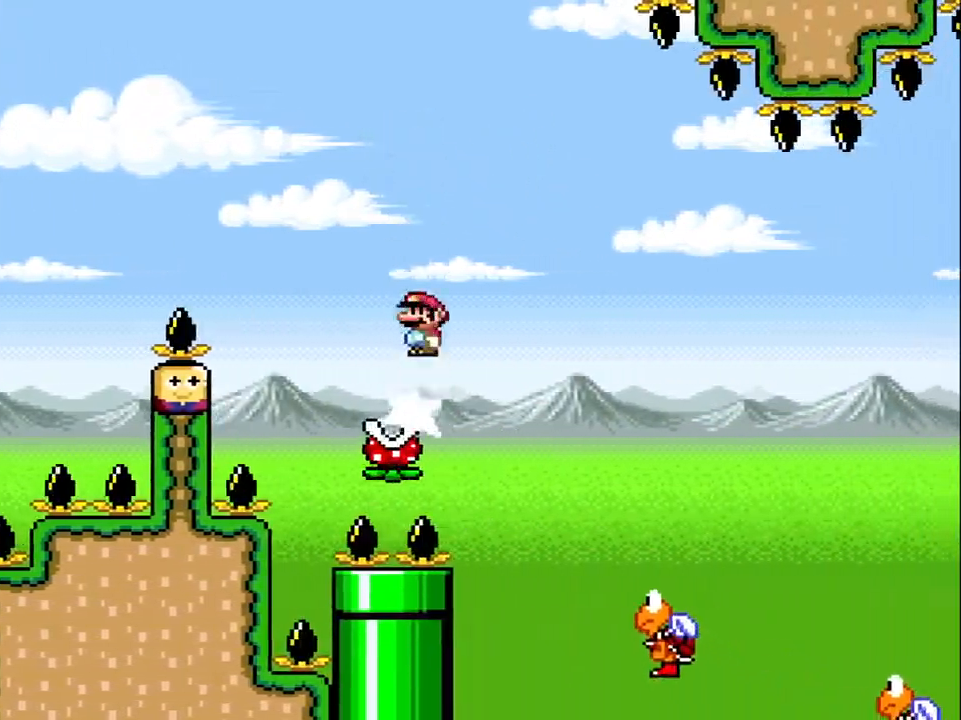
Gameplay with a controller (Nintendo layout); each line is a JSON object with the inputs held at the frame after it. "events" lists button and stick changes between this image and that frame as [ms after this image, input, new state], when the widget could be followed in between. Not read: L3 R3.
{"buttons": ["A", "X", "DPAD_LEFT"], "events": [[100, "DPAD_LEFT", "up"], [400, "DPAD_LEFT", "down"]]}
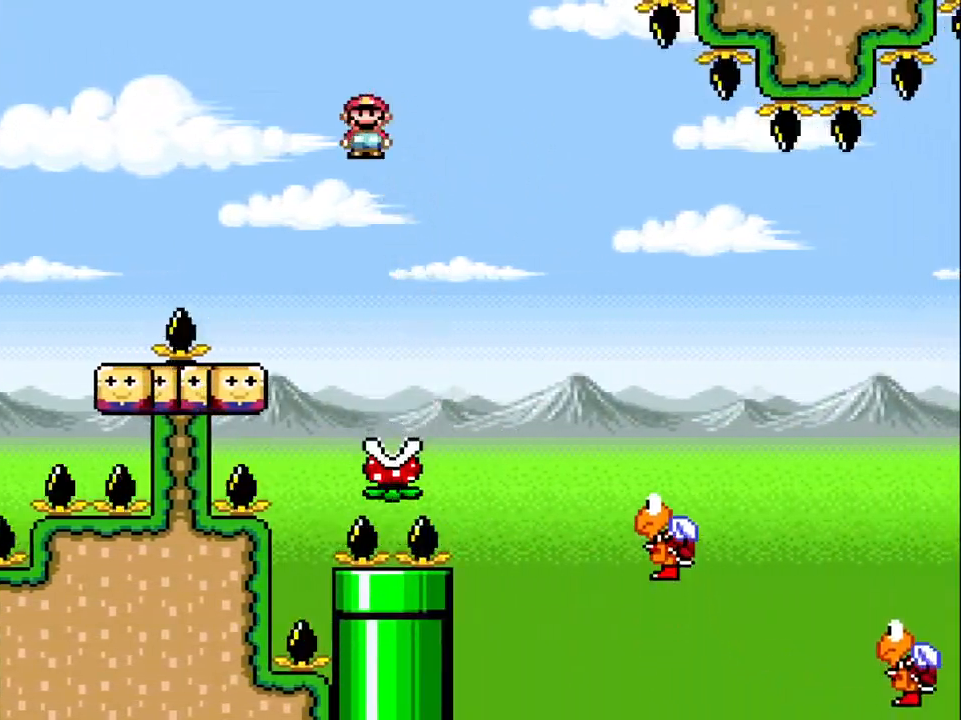
{"buttons": ["B", "Y", "DPAD_RIGHT"], "events": [[50, "DPAD_LEFT", "up"], [83, "A", "up"], [117, "X", "up"], [183, "DPAD_RIGHT", "down"], [217, "Y", "down"], [450, "B", "down"]]}
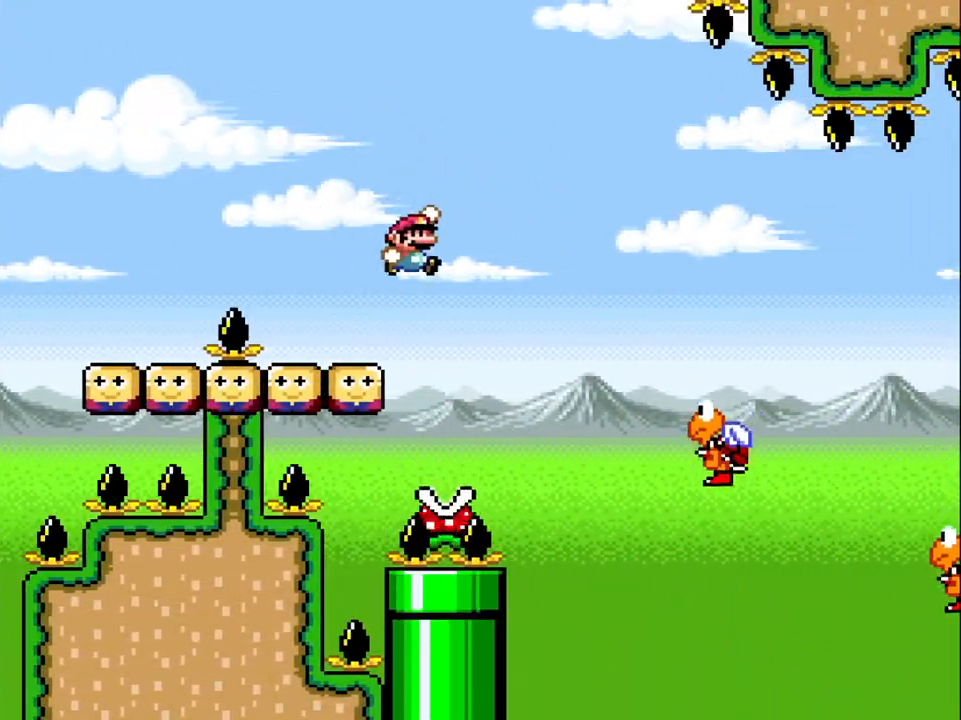
{"buttons": ["Y", "DPAD_RIGHT"], "events": [[83, "B", "up"], [200, "B", "down"], [333, "B", "up"]]}
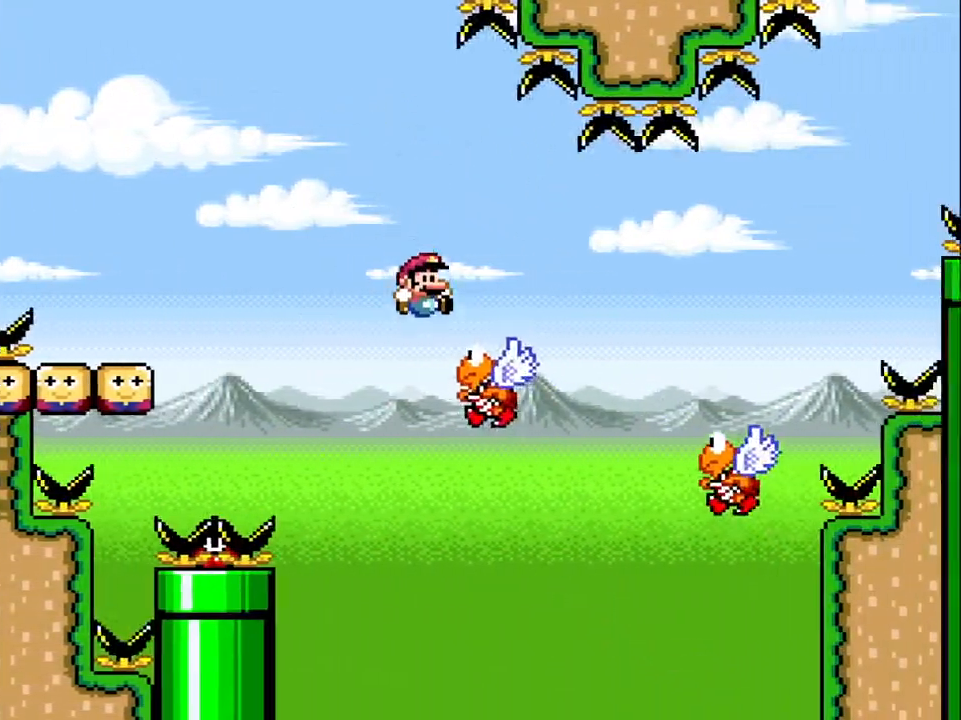
{"buttons": ["B", "Y", "DPAD_RIGHT"], "events": [[183, "B", "down"]]}
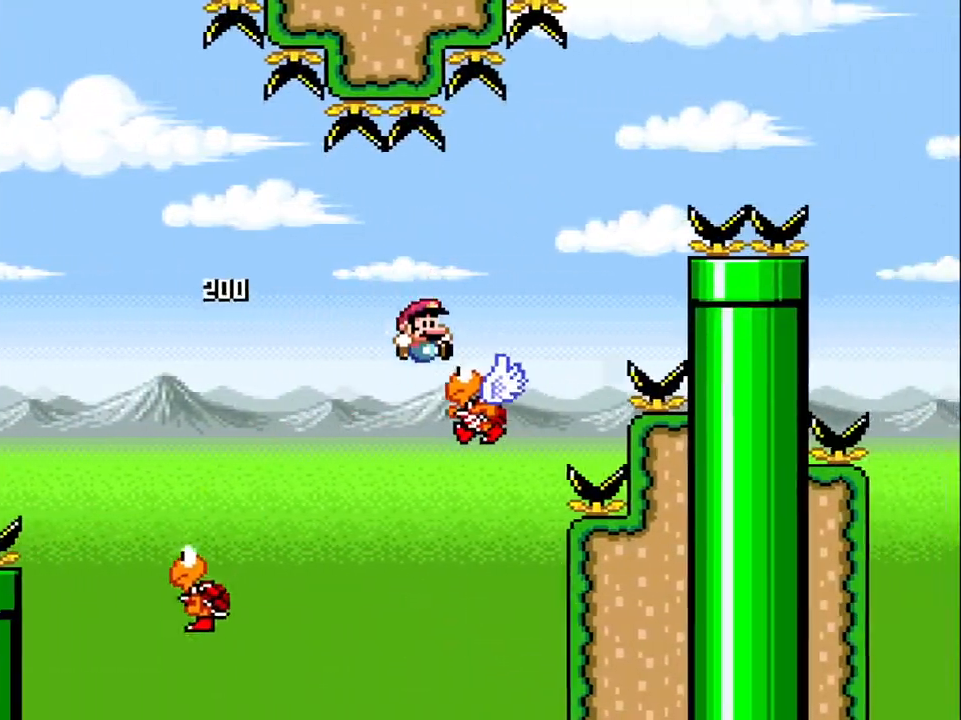
{"buttons": ["B", "Y", "DPAD_RIGHT"], "events": []}
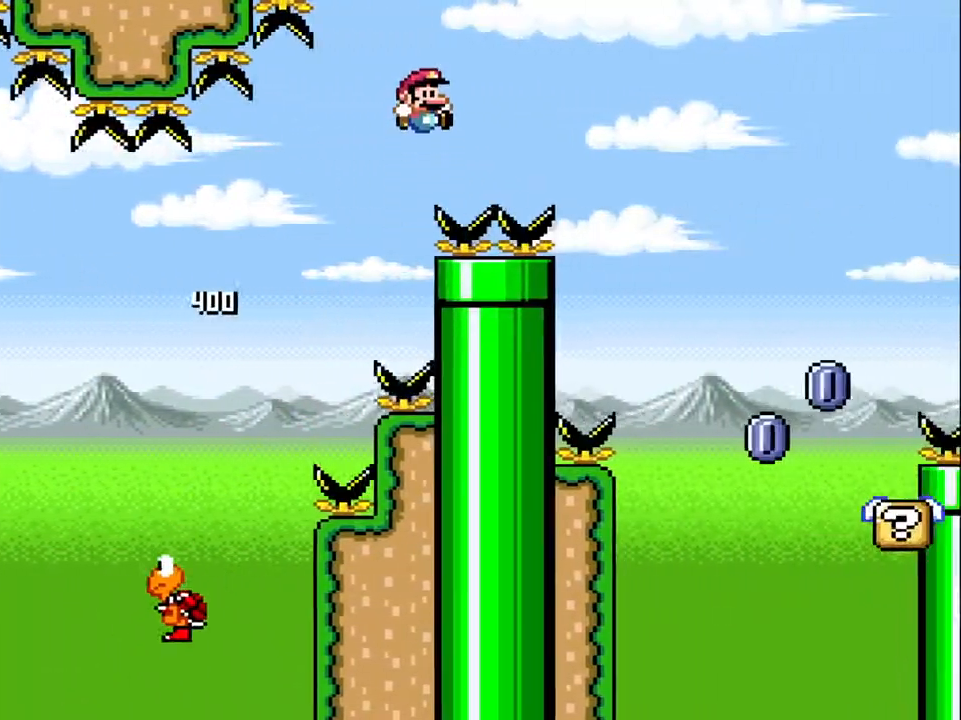
{"buttons": ["DPAD_RIGHT"], "events": [[467, "Y", "up"], [500, "B", "up"]]}
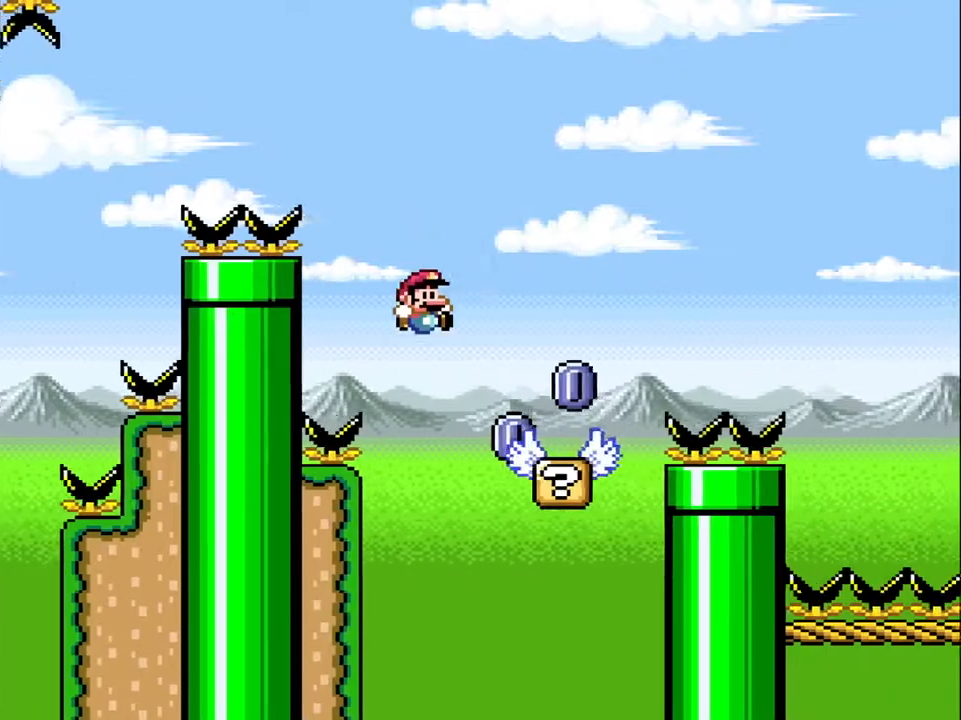
{"buttons": ["A", "X", "DPAD_RIGHT"], "events": [[83, "X", "down"], [283, "A", "down"]]}
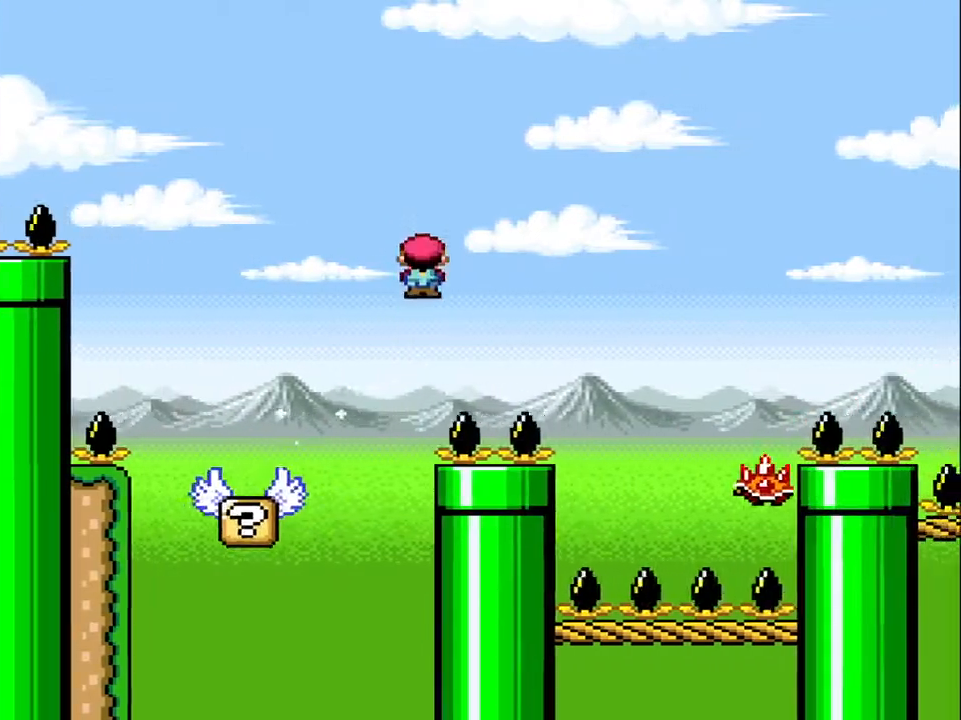
{"buttons": ["A", "X", "DPAD_RIGHT"], "events": [[100, "A", "up"], [450, "A", "down"]]}
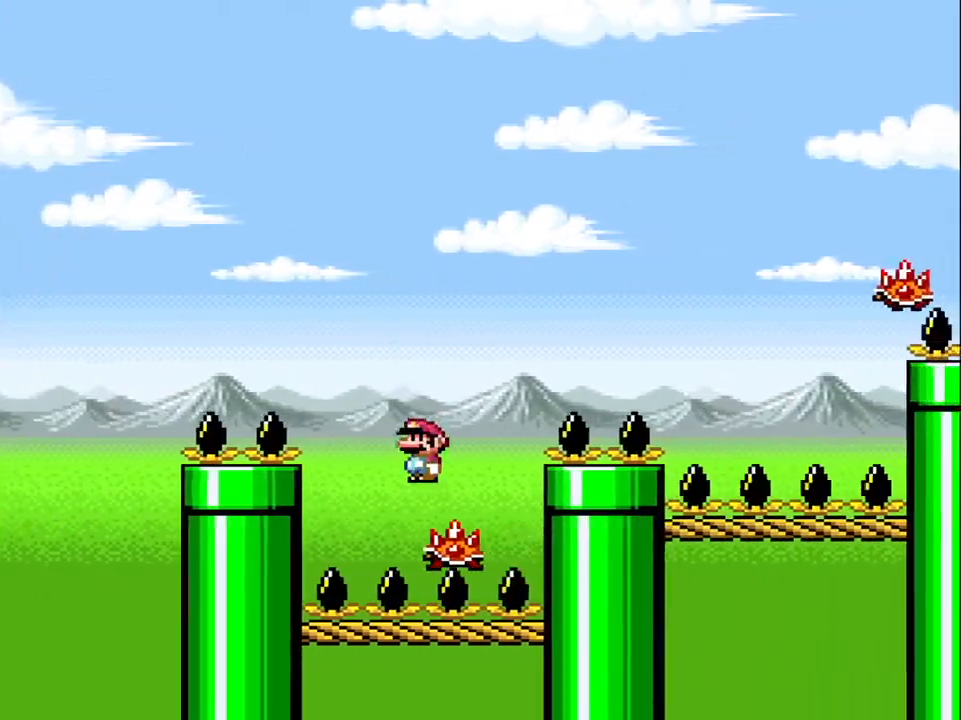
{"buttons": ["X", "DPAD_RIGHT"], "events": [[483, "A", "up"]]}
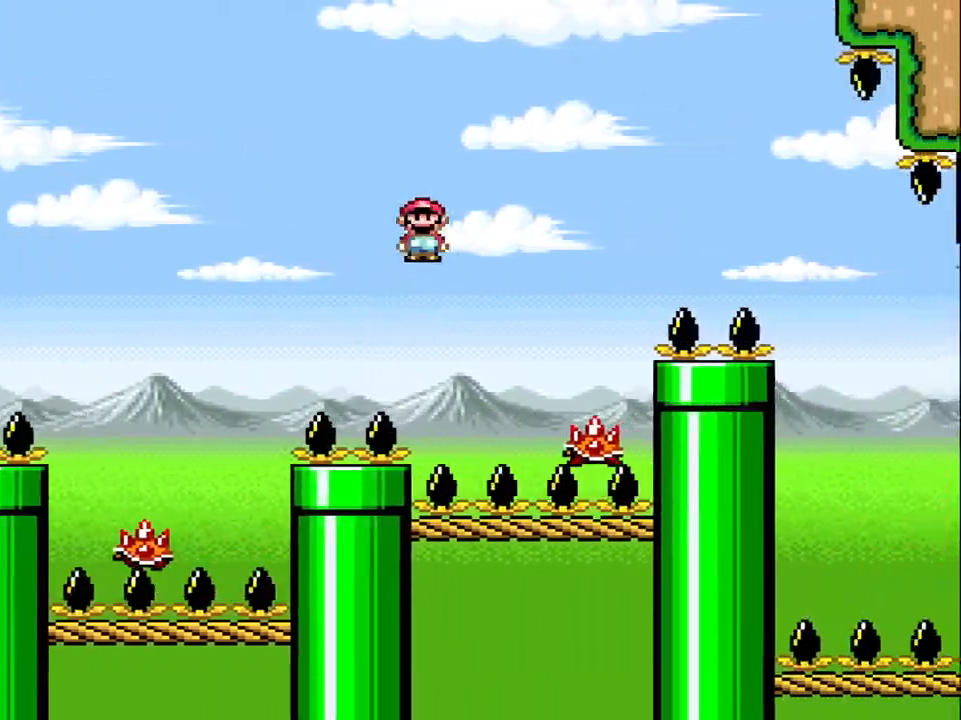
{"buttons": ["A", "X", "DPAD_RIGHT"], "events": [[217, "DPAD_LEFT", "down"], [250, "A", "down"], [333, "DPAD_LEFT", "up"], [333, "DPAD_UP", "down"], [350, "DPAD_UP", "up"]]}
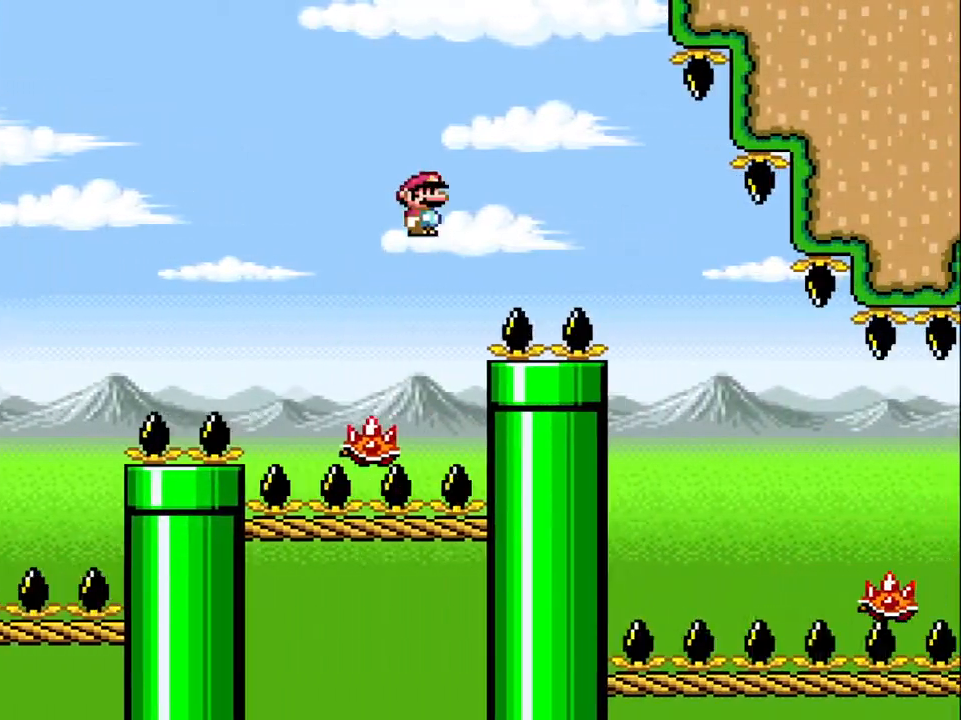
{"buttons": ["X", "DPAD_RIGHT"], "events": [[117, "A", "up"], [200, "A", "down"], [500, "A", "up"]]}
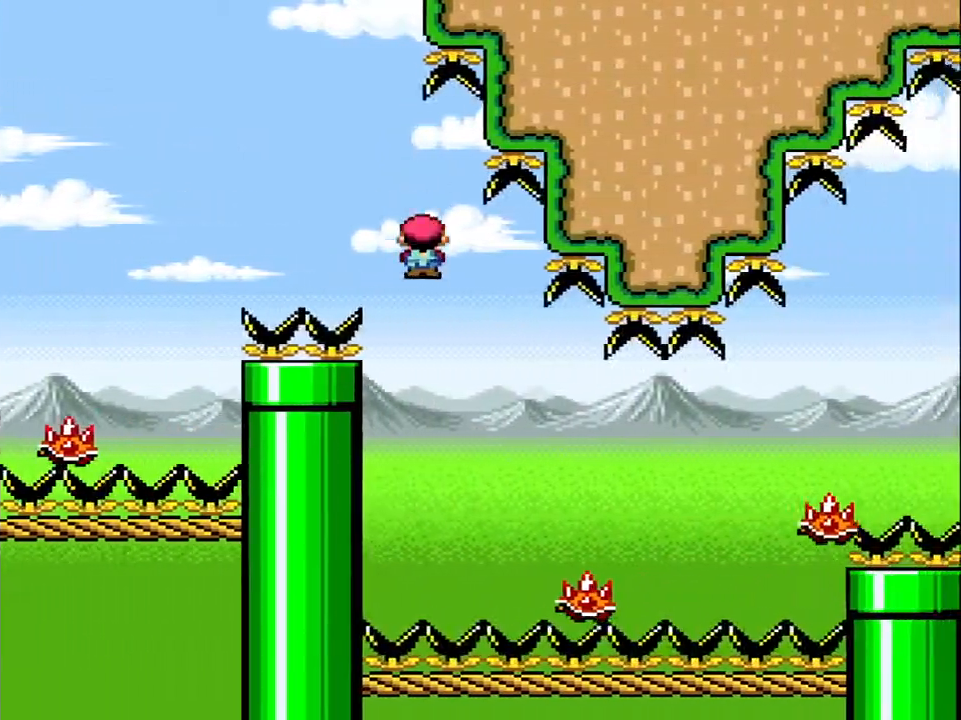
{"buttons": ["A", "X", "DPAD_RIGHT"], "events": [[67, "DPAD_UP", "down"], [83, "DPAD_LEFT", "down"], [83, "DPAD_UP", "up"], [150, "DPAD_LEFT", "up"], [500, "A", "down"]]}
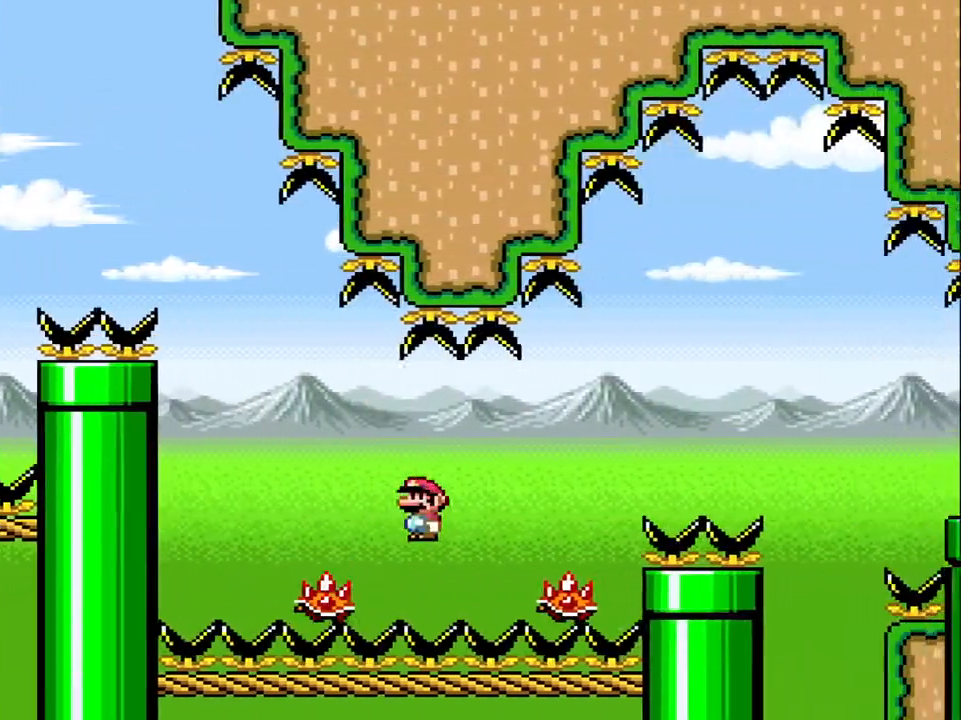
{"buttons": ["A", "X", "DPAD_RIGHT"], "events": [[183, "A", "up"], [233, "A", "down"]]}
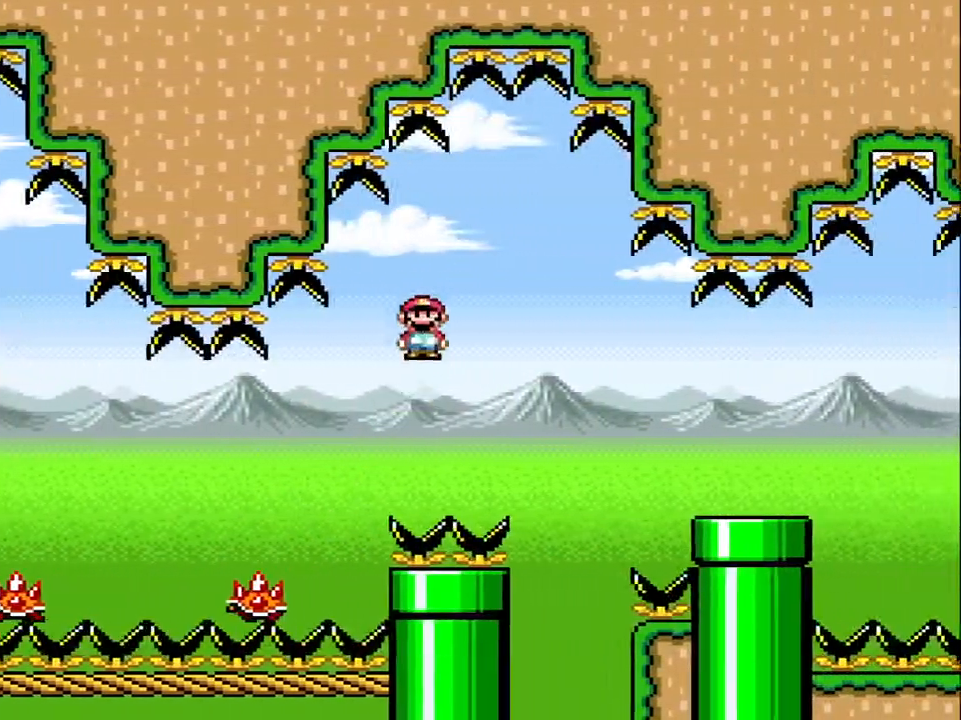
{"buttons": ["X", "DPAD_RIGHT"], "events": [[350, "A", "up"]]}
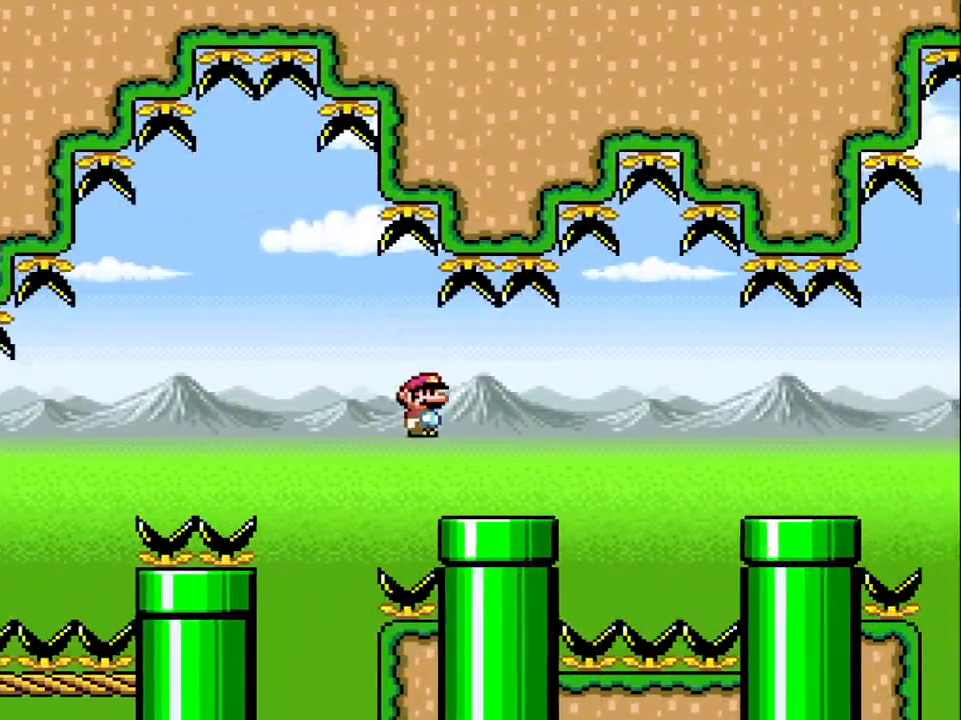
{"buttons": ["Y", "DPAD_RIGHT"], "events": [[200, "A", "down"], [267, "A", "up"], [383, "X", "up"], [467, "Y", "down"]]}
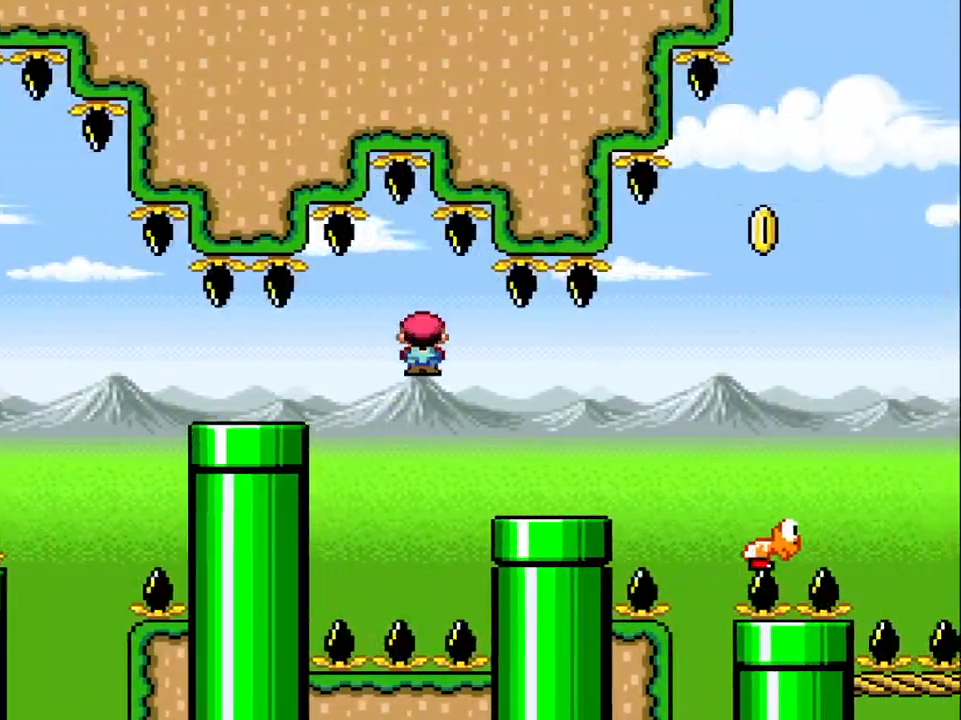
{"buttons": ["B", "Y"], "events": [[383, "B", "down"], [450, "DPAD_RIGHT", "up"]]}
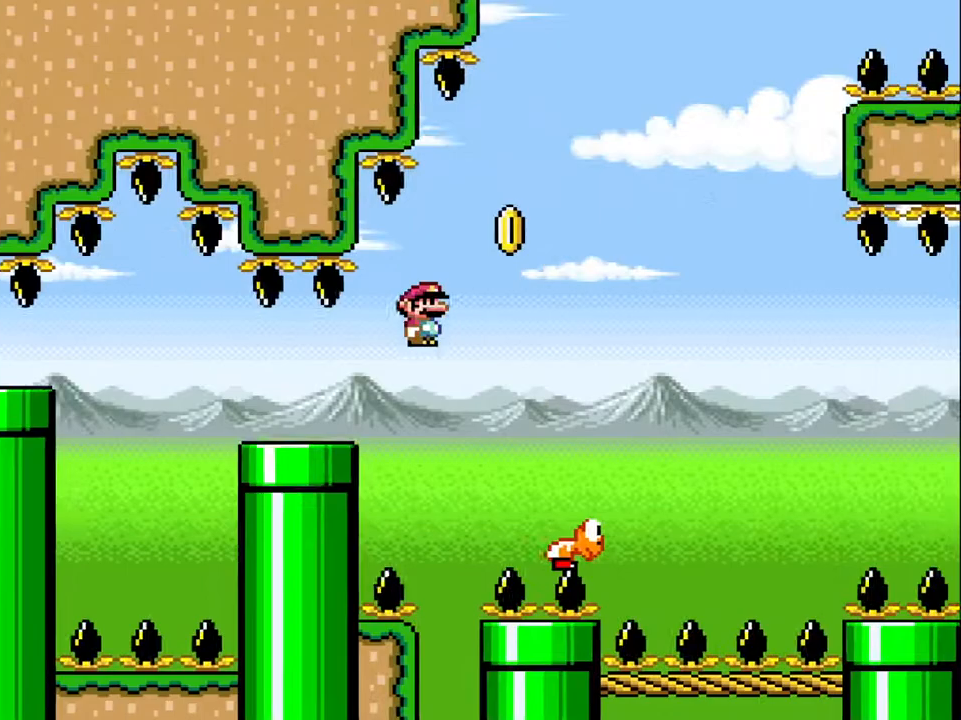
{"buttons": ["B", "Y"], "events": [[117, "DPAD_LEFT", "down"], [250, "DPAD_LEFT", "up"]]}
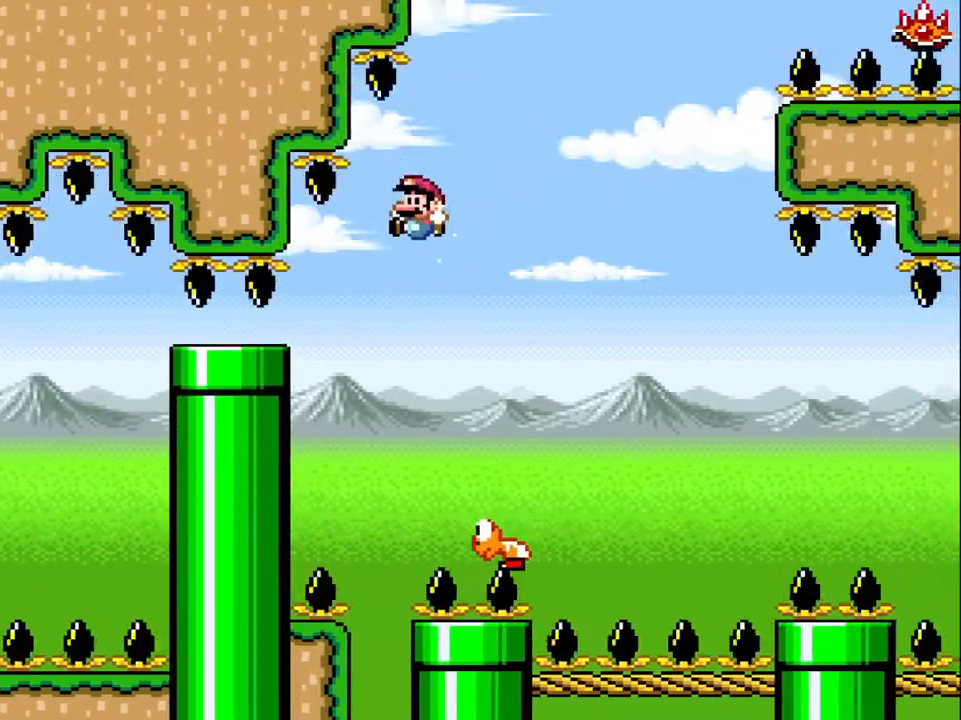
{"buttons": ["B", "Y", "DPAD_LEFT"], "events": [[167, "DPAD_RIGHT", "down"], [250, "DPAD_RIGHT", "up"], [467, "DPAD_LEFT", "down"]]}
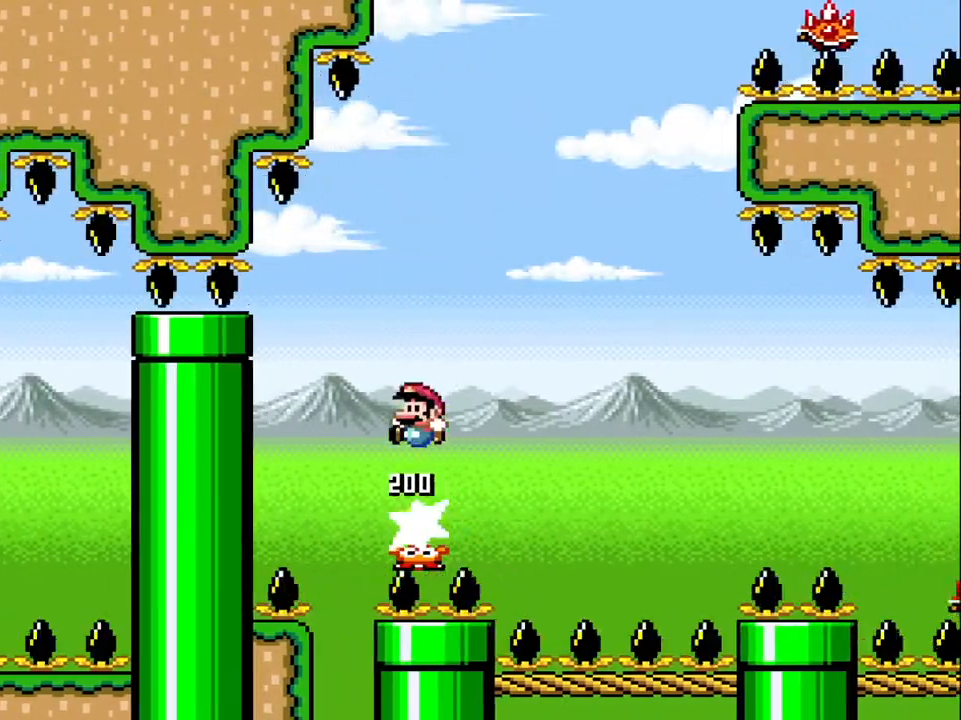
{"buttons": ["B", "Y", "DPAD_LEFT"], "events": [[83, "DPAD_LEFT", "up"], [383, "DPAD_LEFT", "down"]]}
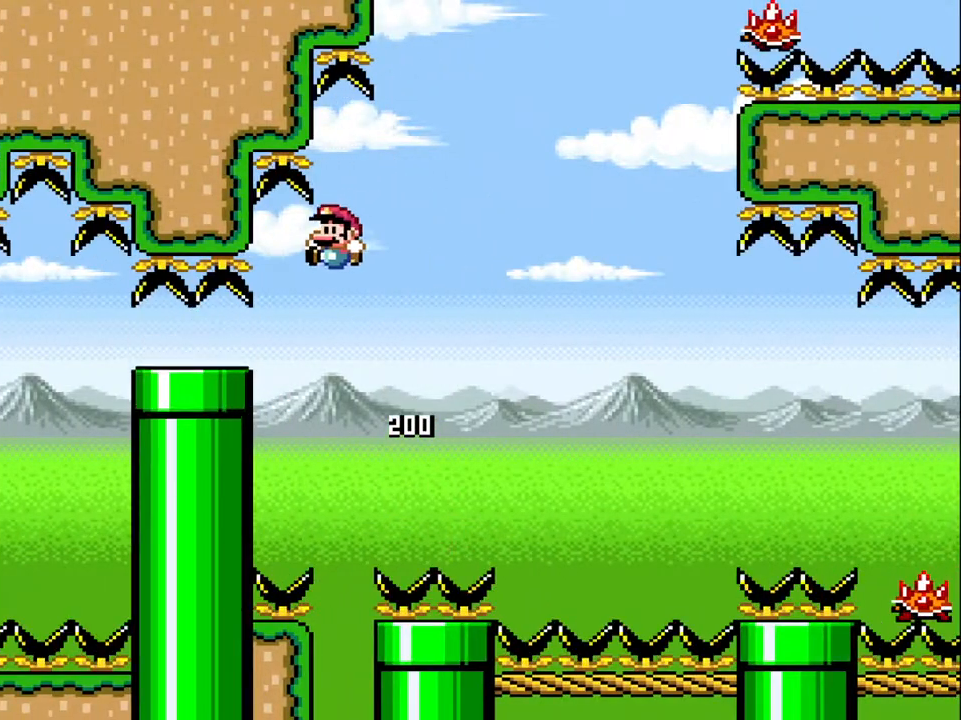
{"buttons": ["X"], "events": [[50, "DPAD_LEFT", "up"], [333, "DPAD_RIGHT", "down"], [383, "B", "up"], [400, "Y", "up"], [450, "DPAD_RIGHT", "up"], [500, "X", "down"]]}
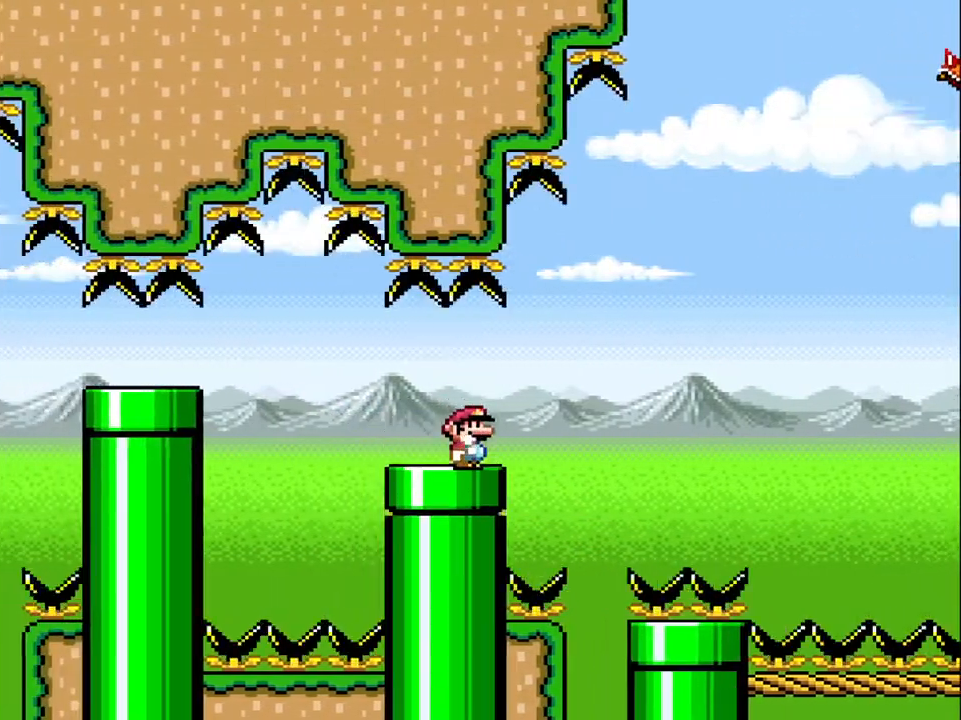
{"buttons": ["X", "DPAD_RIGHT"], "events": [[67, "DPAD_RIGHT", "down"], [267, "A", "down"], [367, "A", "up"]]}
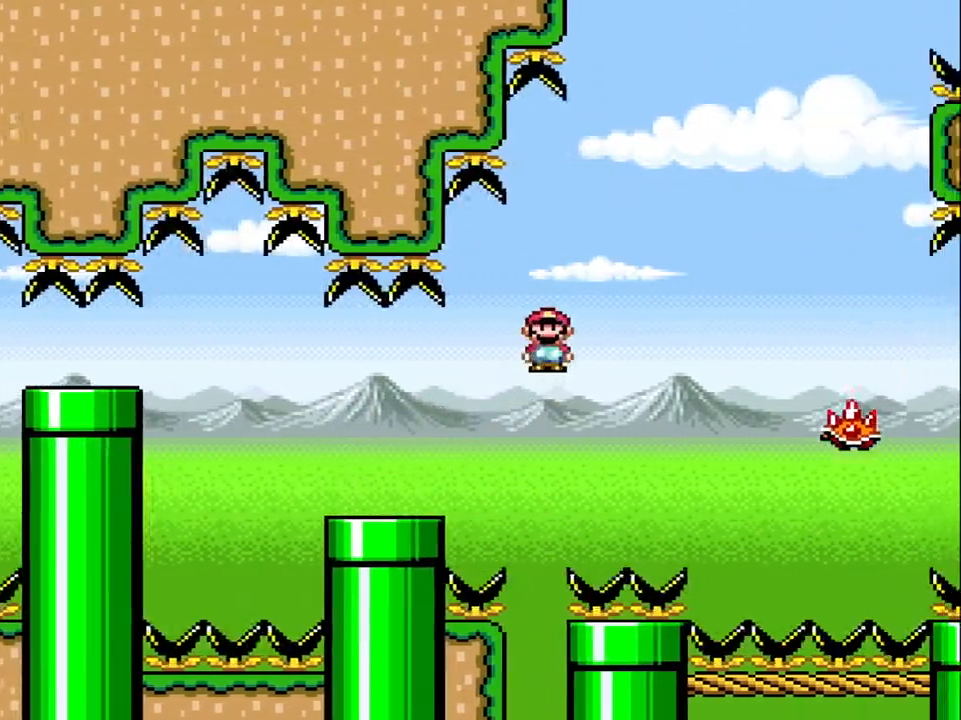
{"buttons": ["A", "X", "DPAD_RIGHT"], "events": [[33, "A", "down"], [167, "A", "up"], [300, "A", "down"]]}
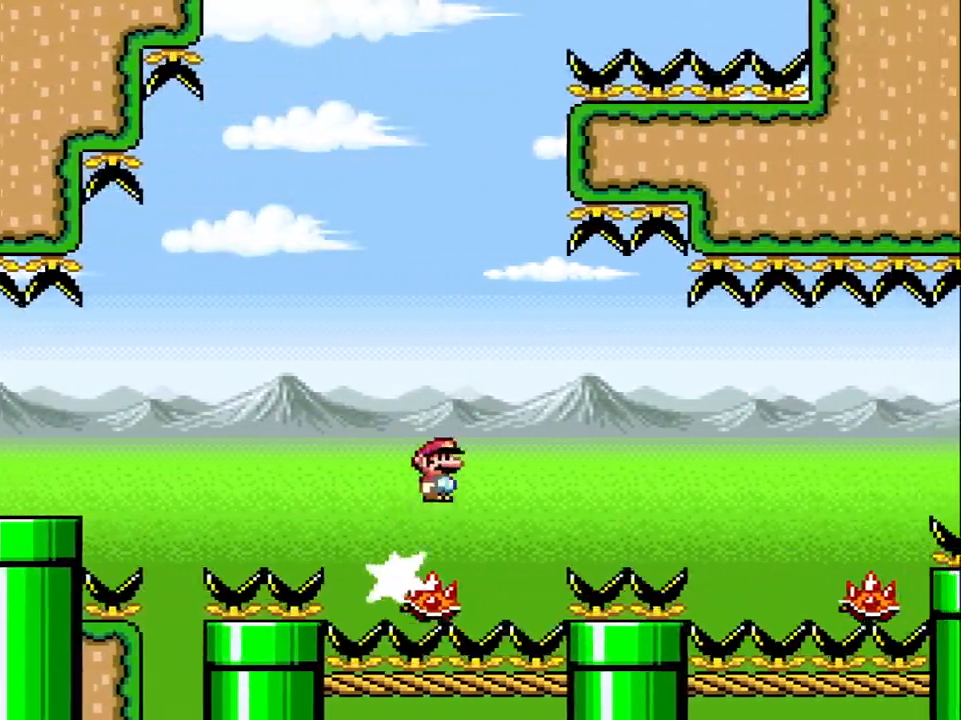
{"buttons": ["A", "X", "DPAD_RIGHT"], "events": [[117, "A", "up"], [400, "A", "down"]]}
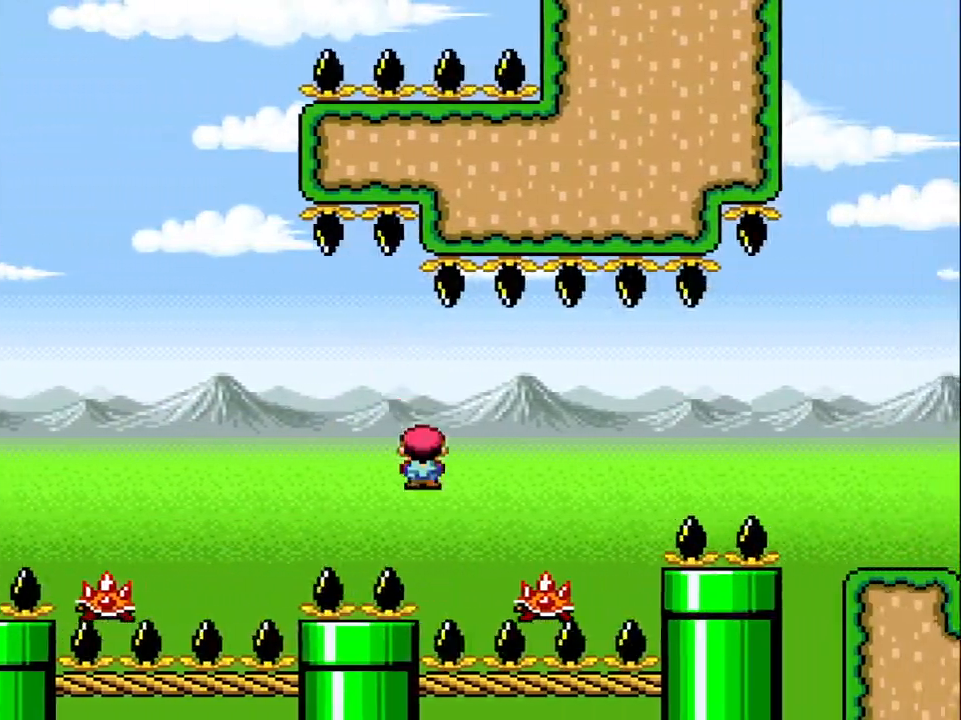
{"buttons": ["A", "X", "DPAD_RIGHT"], "events": [[267, "A", "up"], [383, "A", "down"]]}